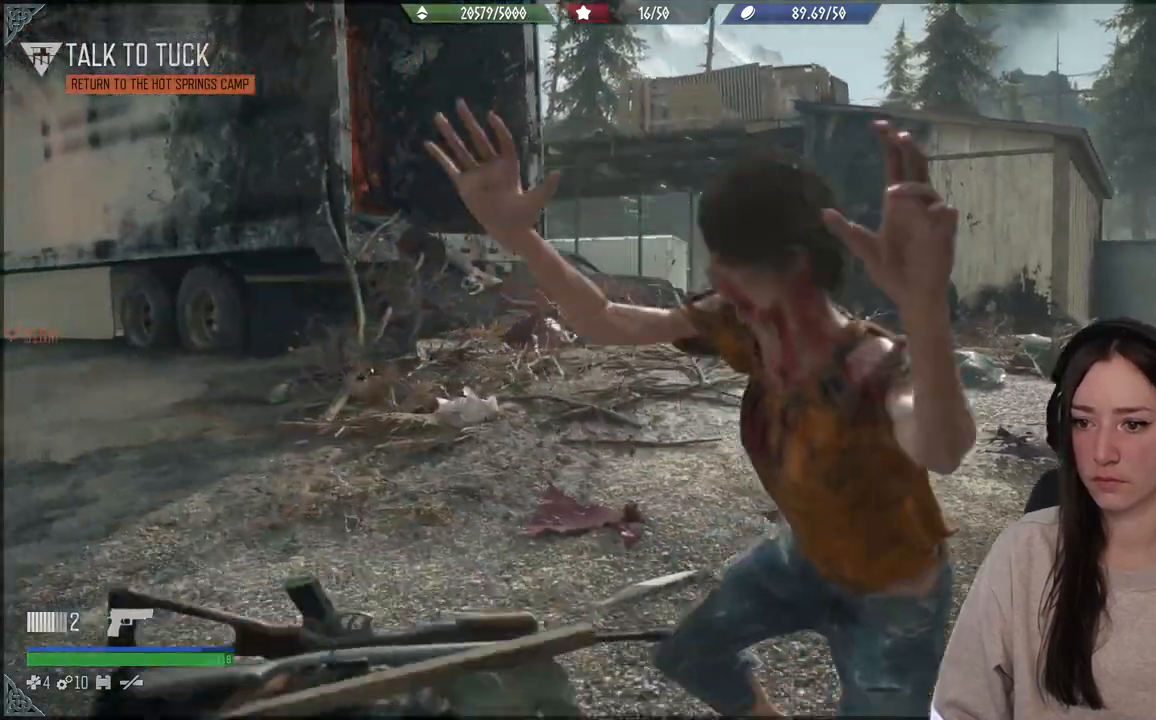
Gameplay with a controller (Xbox layout); each line is a JSON object with the inputs held at the frame after it. "events" lists button and stick changes between this image and that frame as [ms after this image, input, new state], when the widget could be followed in between. Not read: L3.
{"buttons": [], "left_stick": "down-left", "right_stick": "right", "events": [[17, "R1", "down"], [117, "R1", "up"], [133, "right_stick", "down-right"], [500, "right_stick", "right"]]}
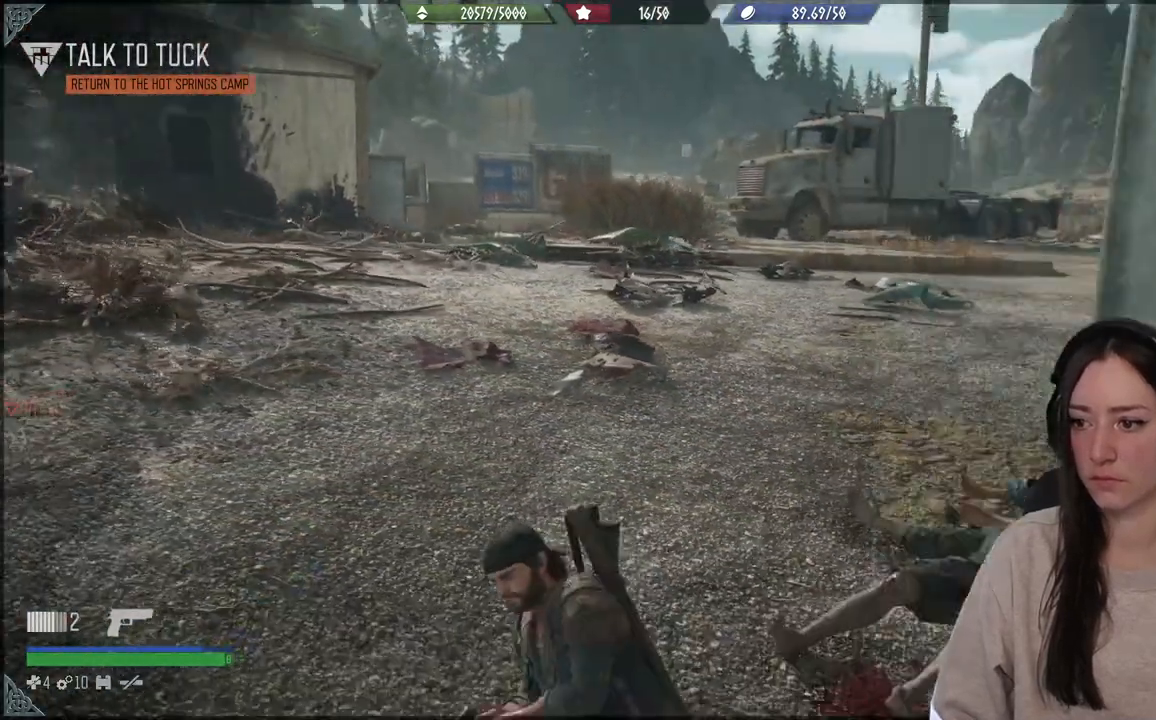
{"buttons": [], "left_stick": "down-left", "right_stick": "right", "events": []}
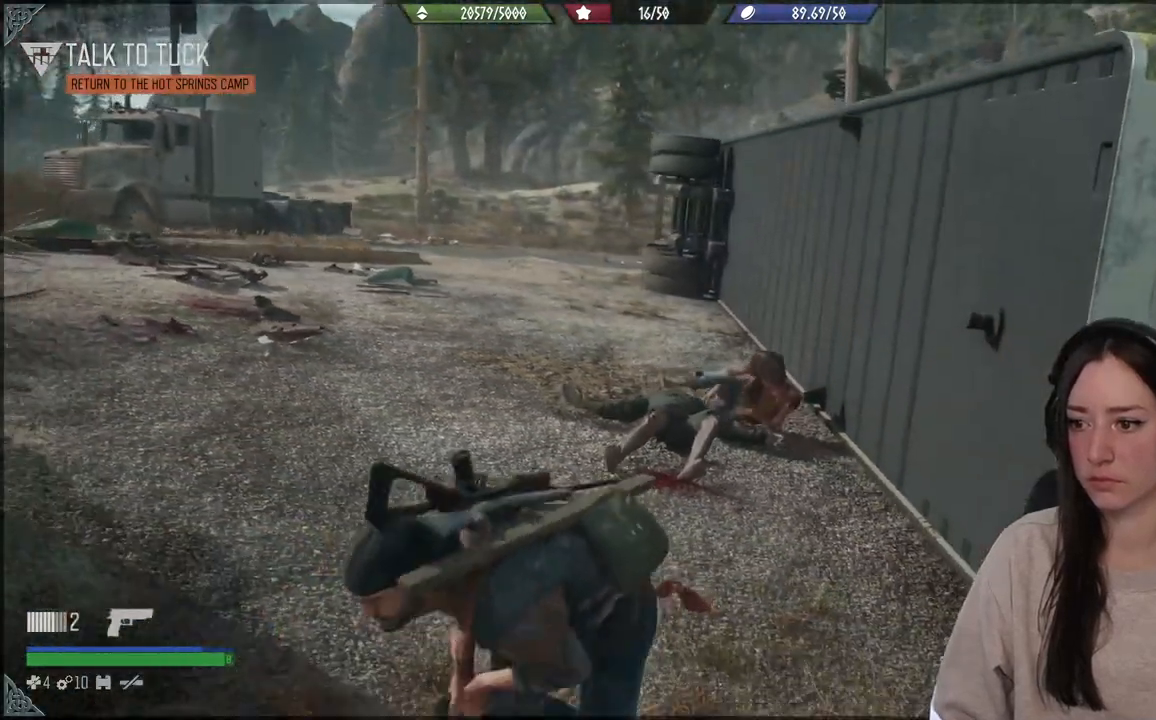
{"buttons": ["L2"], "left_stick": "center", "right_stick": "right", "events": [[33, "L2", "down"], [233, "left_stick", "center"], [400, "right_stick", "center"], [450, "right_stick", "right"]]}
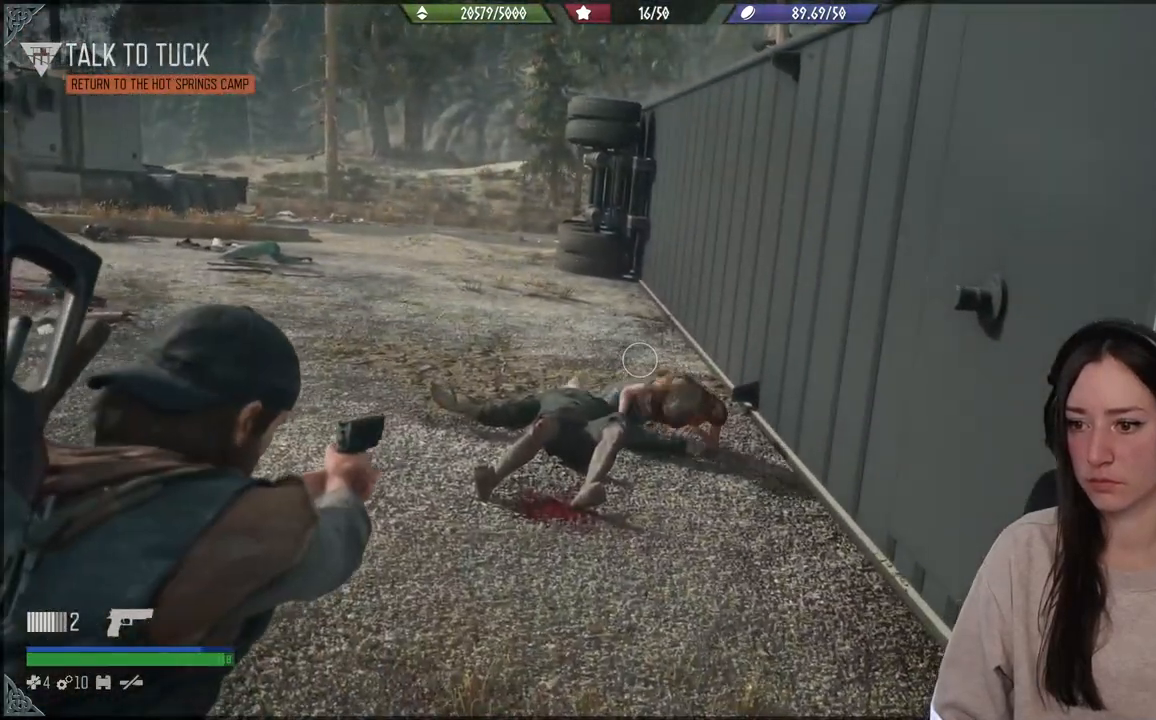
{"buttons": ["L2"], "left_stick": "center", "right_stick": "down-right", "events": [[50, "right_stick", "down-right"]]}
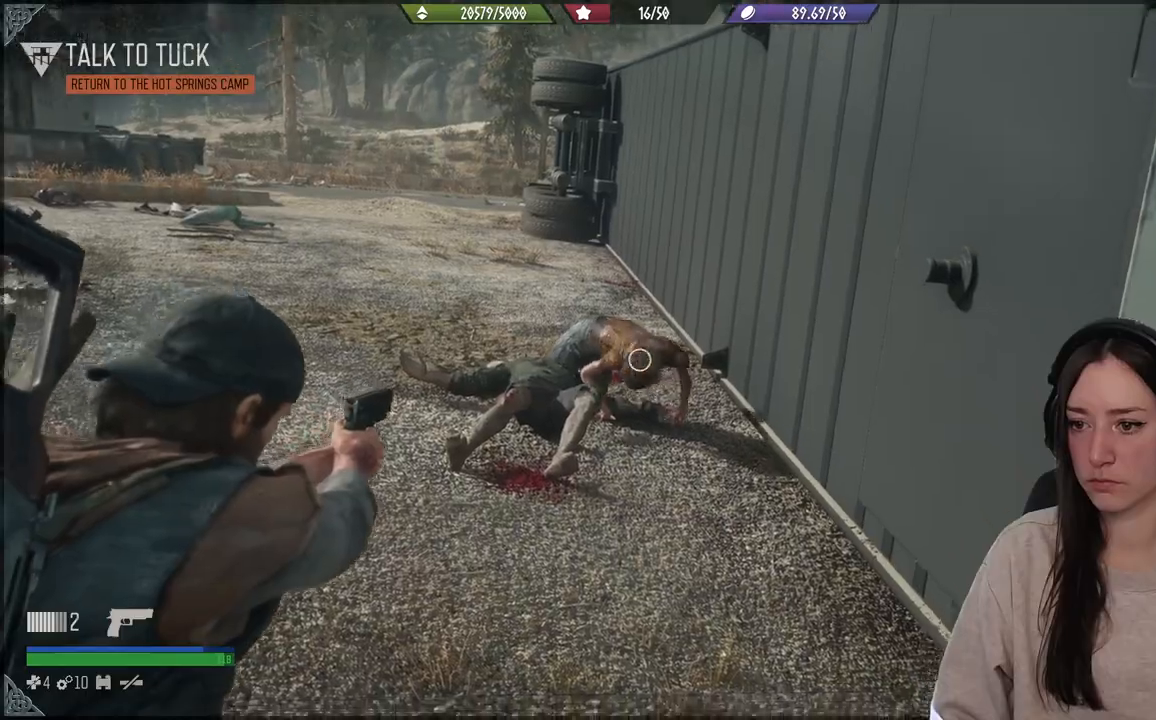
{"buttons": ["L2"], "left_stick": "center", "right_stick": "left", "events": [[100, "R2", "down"], [183, "right_stick", "left"], [200, "R2", "up"]]}
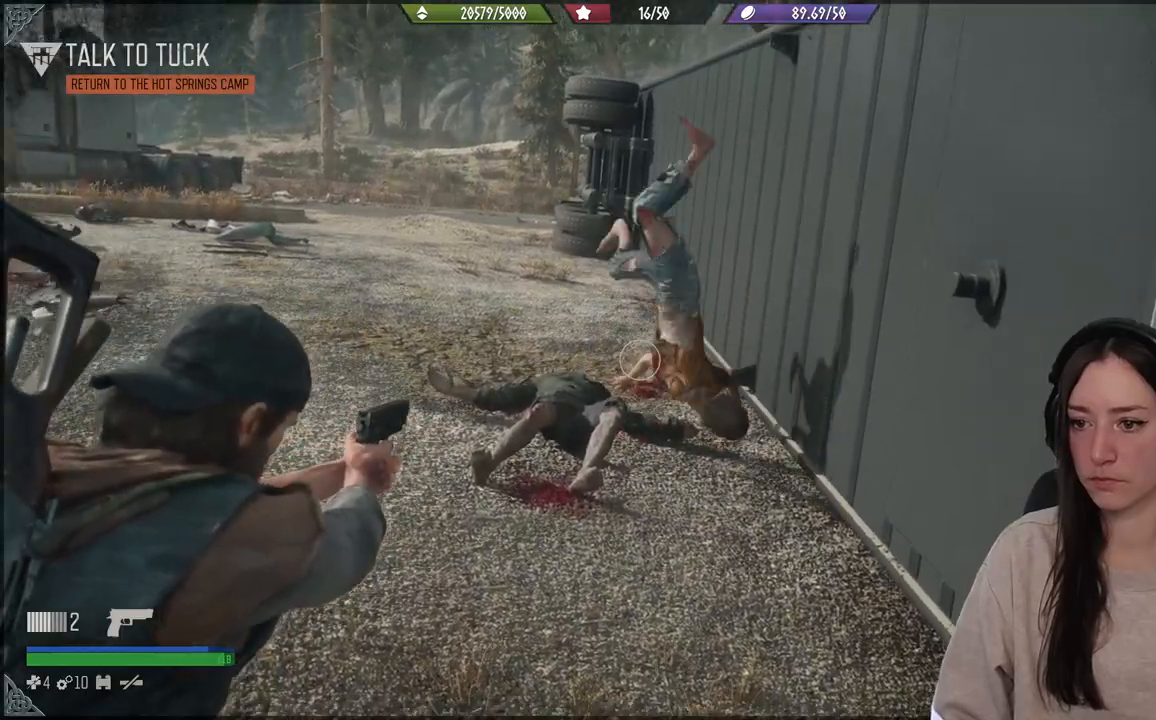
{"buttons": [], "left_stick": "up", "right_stick": "left", "events": [[117, "L2", "up"], [117, "left_stick", "up"]]}
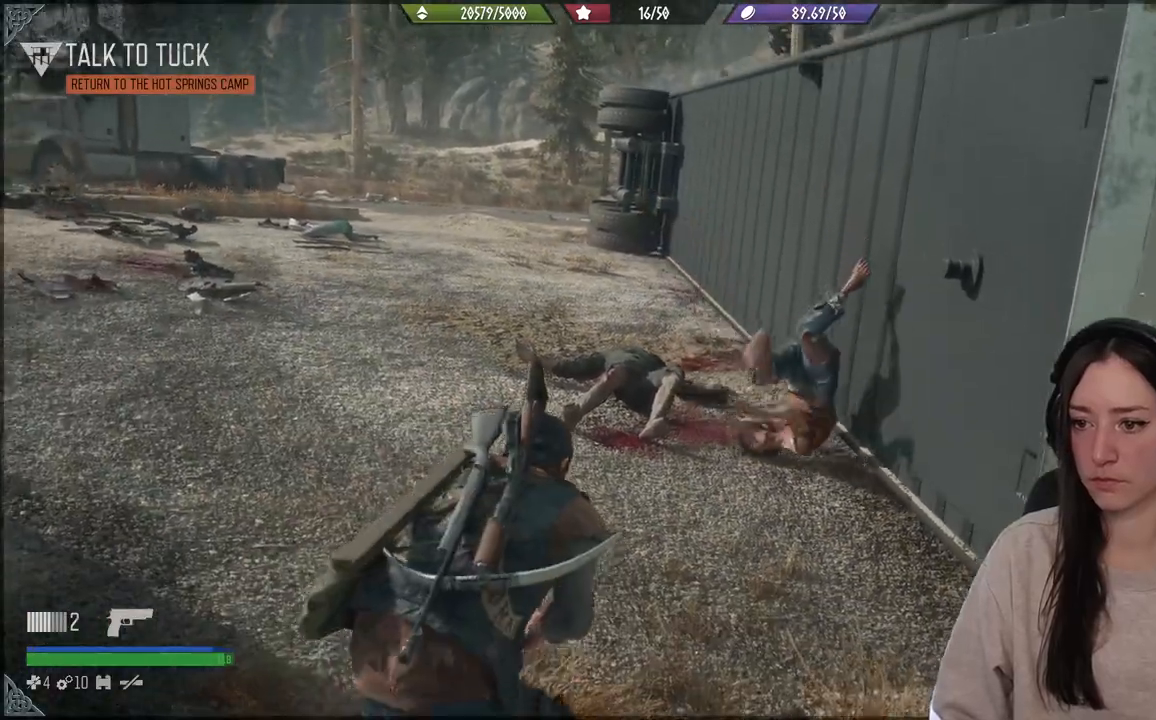
{"buttons": [], "left_stick": "up", "right_stick": "center", "events": [[83, "left_stick", "center"], [267, "right_stick", "down"], [400, "left_stick", "up"], [433, "right_stick", "center"]]}
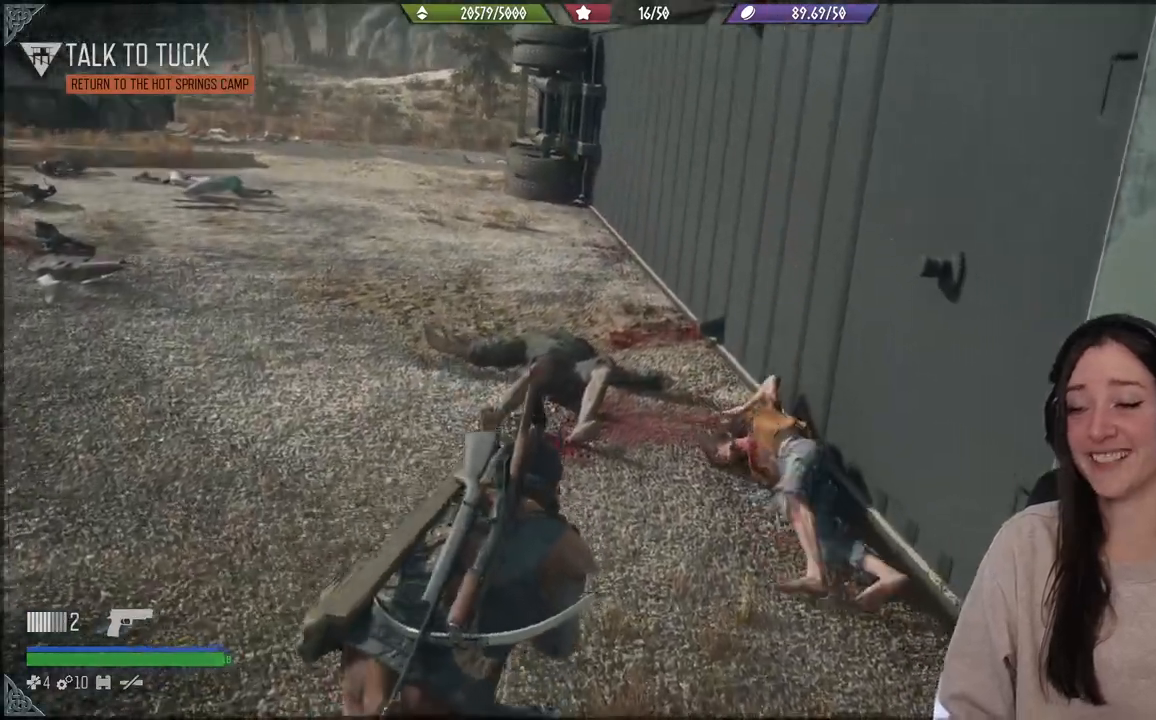
{"buttons": [], "left_stick": "up-right", "right_stick": "down-left", "events": [[183, "left_stick", "up-right"], [400, "right_stick", "down-left"]]}
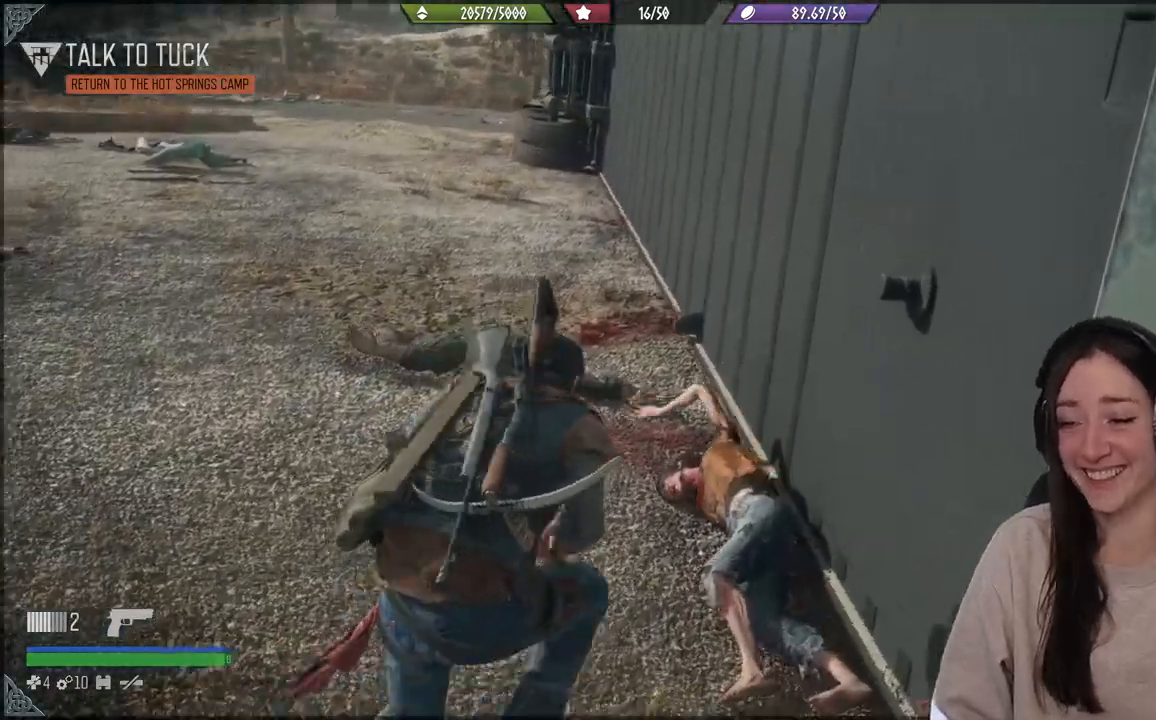
{"buttons": [], "left_stick": "up-right", "right_stick": "left", "events": [[150, "left_stick", "right"], [283, "left_stick", "up-right"], [400, "right_stick", "left"]]}
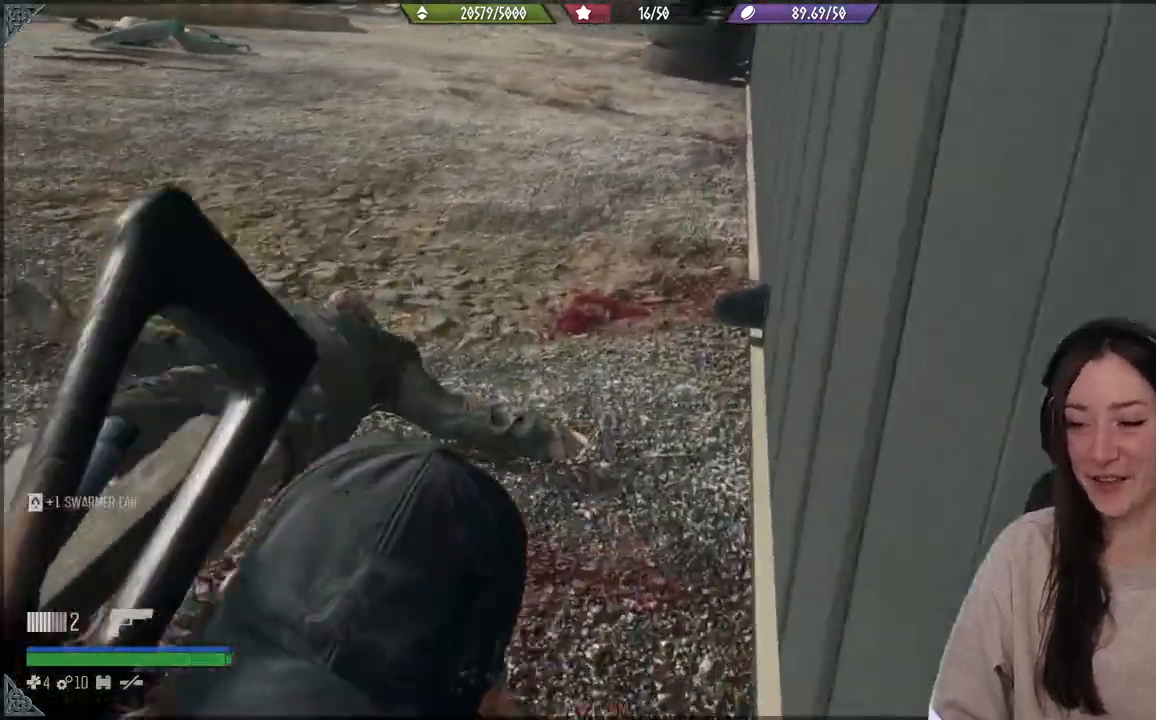
{"buttons": [], "left_stick": "up", "right_stick": "left", "events": [[100, "left_stick", "up"]]}
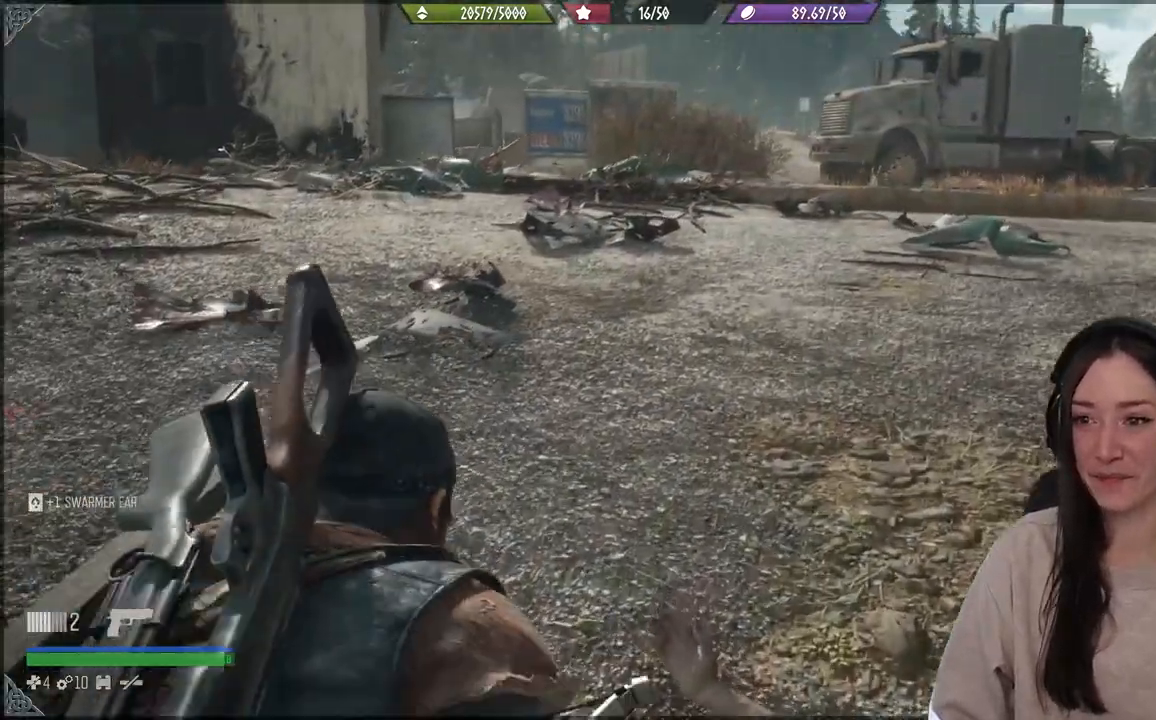
{"buttons": [], "left_stick": "up", "right_stick": "left", "events": [[17, "right_stick", "center"], [100, "X", "down"], [217, "X", "up"], [433, "right_stick", "left"]]}
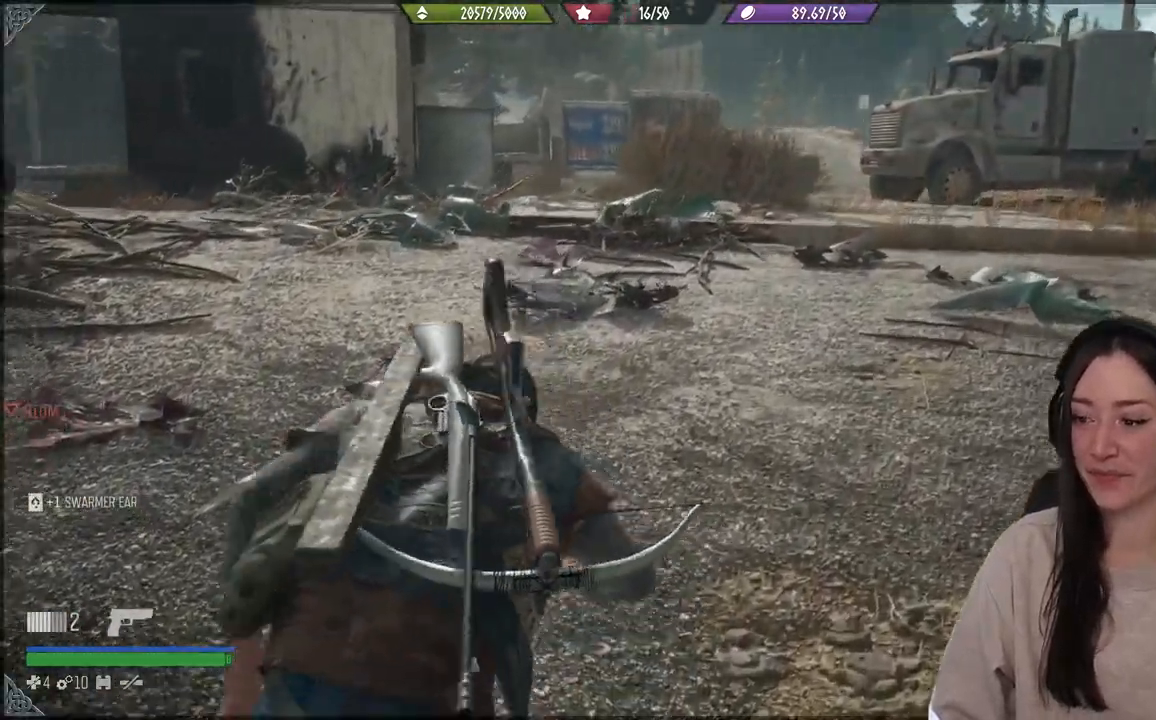
{"buttons": [], "left_stick": "up", "right_stick": "left", "events": []}
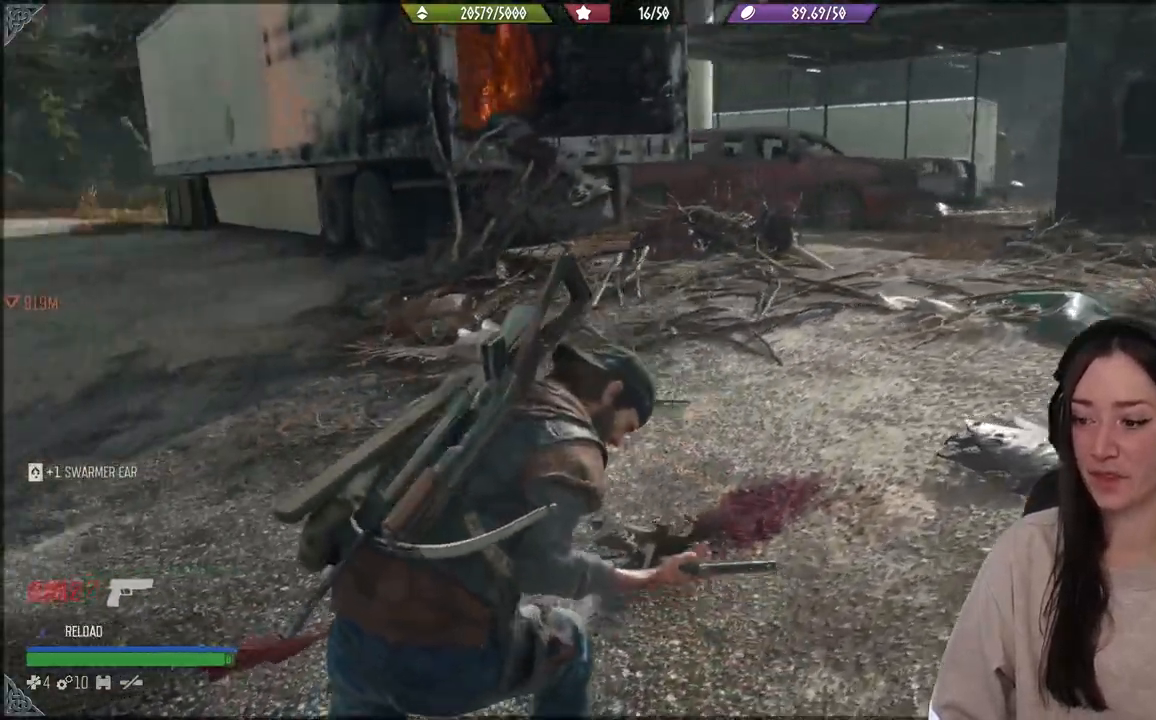
{"buttons": [], "left_stick": "up", "right_stick": "left", "events": []}
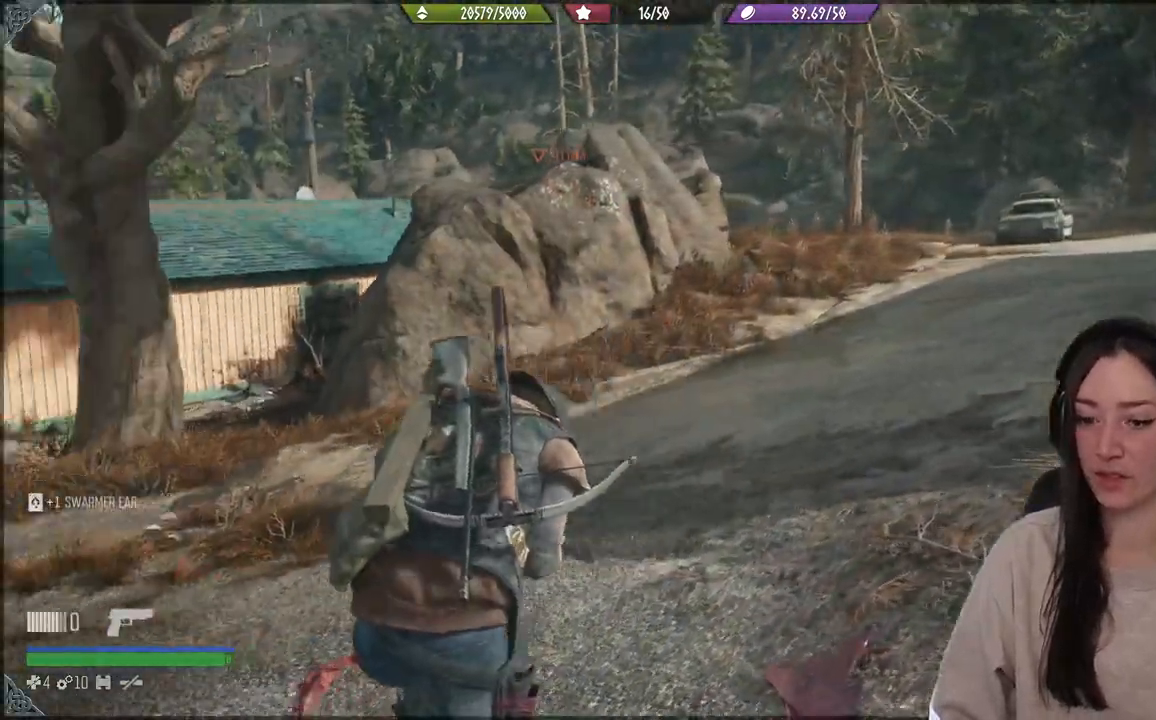
{"buttons": [], "left_stick": "up", "right_stick": "left", "events": []}
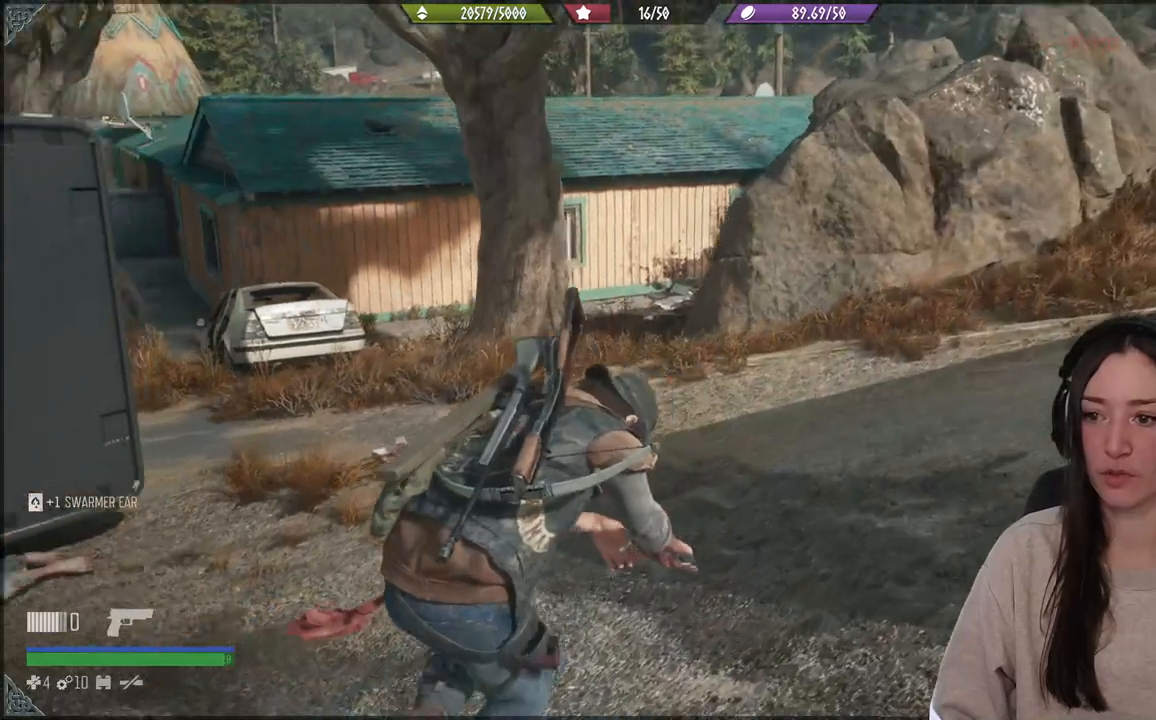
{"buttons": ["L1"], "left_stick": "center", "right_stick": "center", "events": [[117, "right_stick", "center"], [317, "left_stick", "center"], [417, "L1", "down"]]}
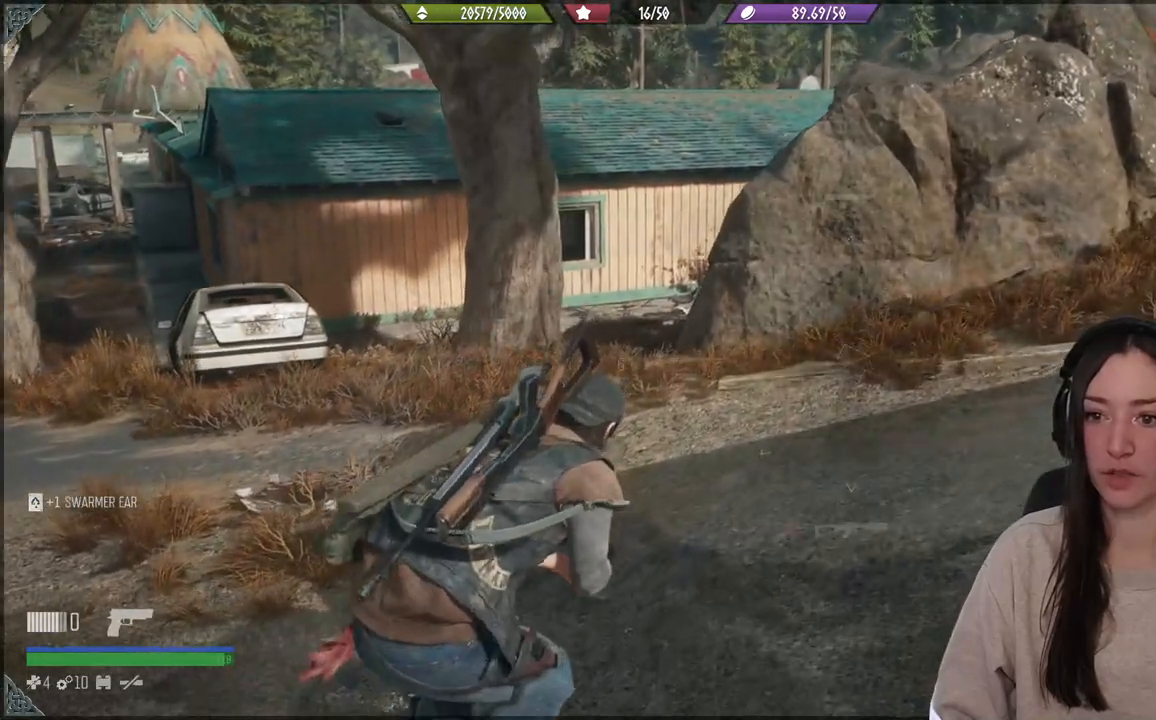
{"buttons": ["L1"], "left_stick": "center", "right_stick": "up-right", "events": [[117, "right_stick", "up-right"]]}
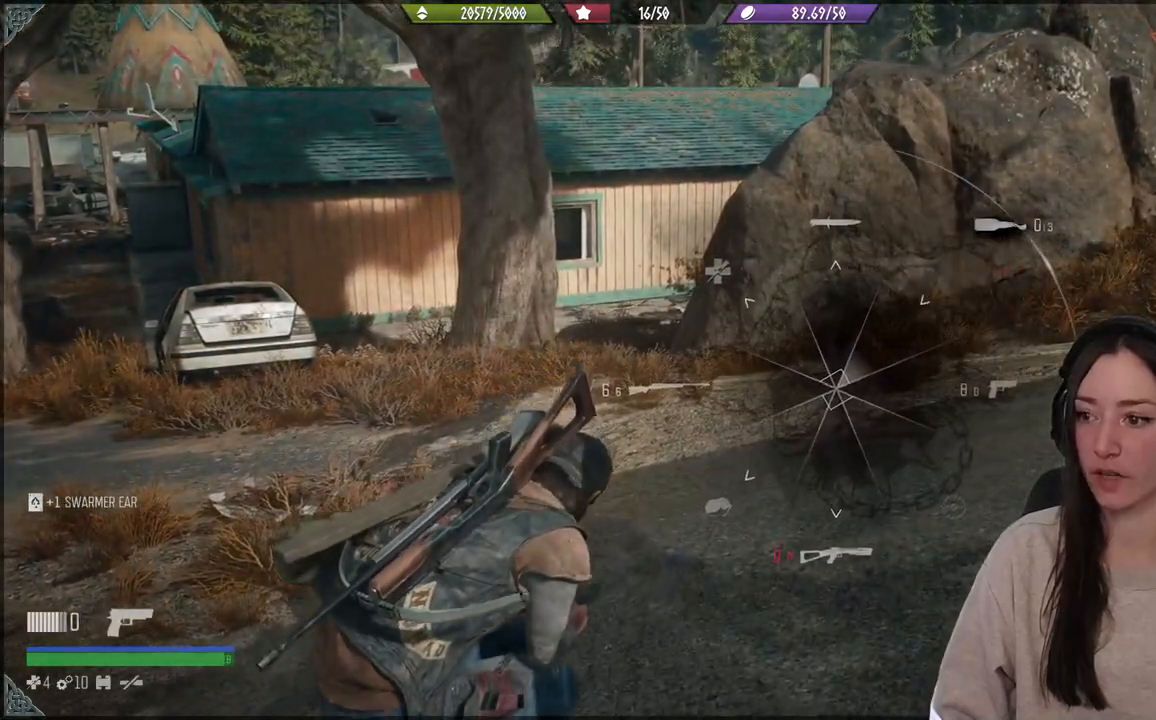
{"buttons": ["L1"], "left_stick": "center", "right_stick": "up-right", "events": []}
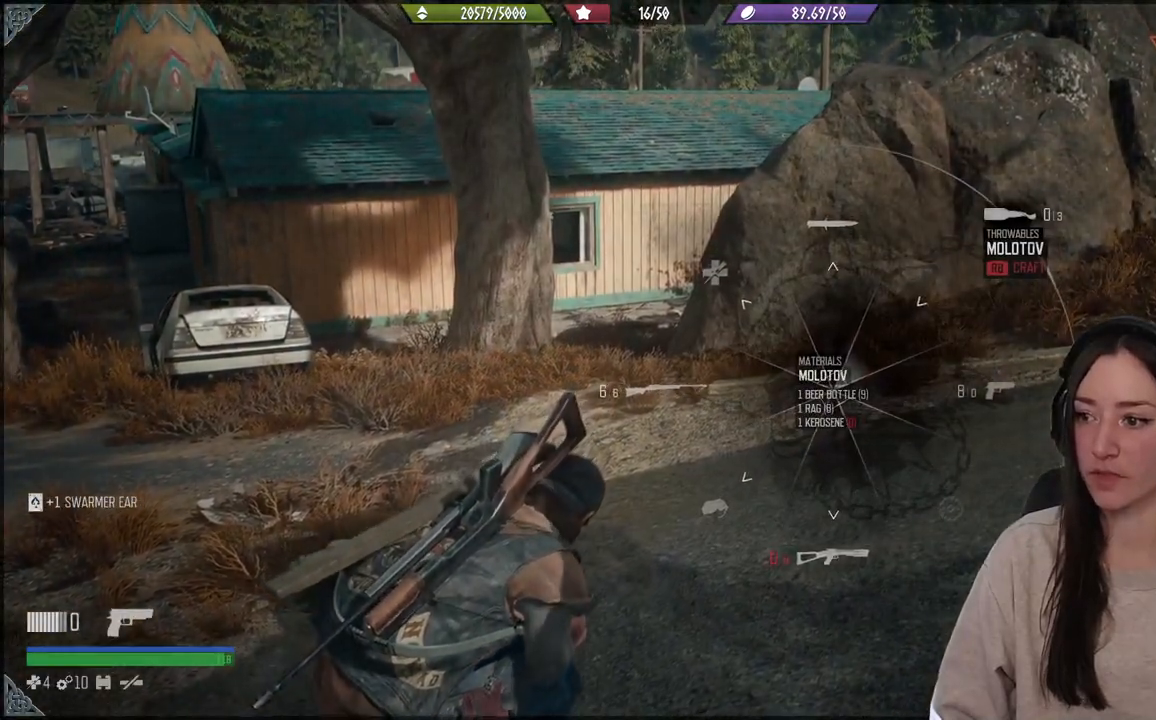
{"buttons": ["L1"], "left_stick": "center", "right_stick": "up-right", "events": []}
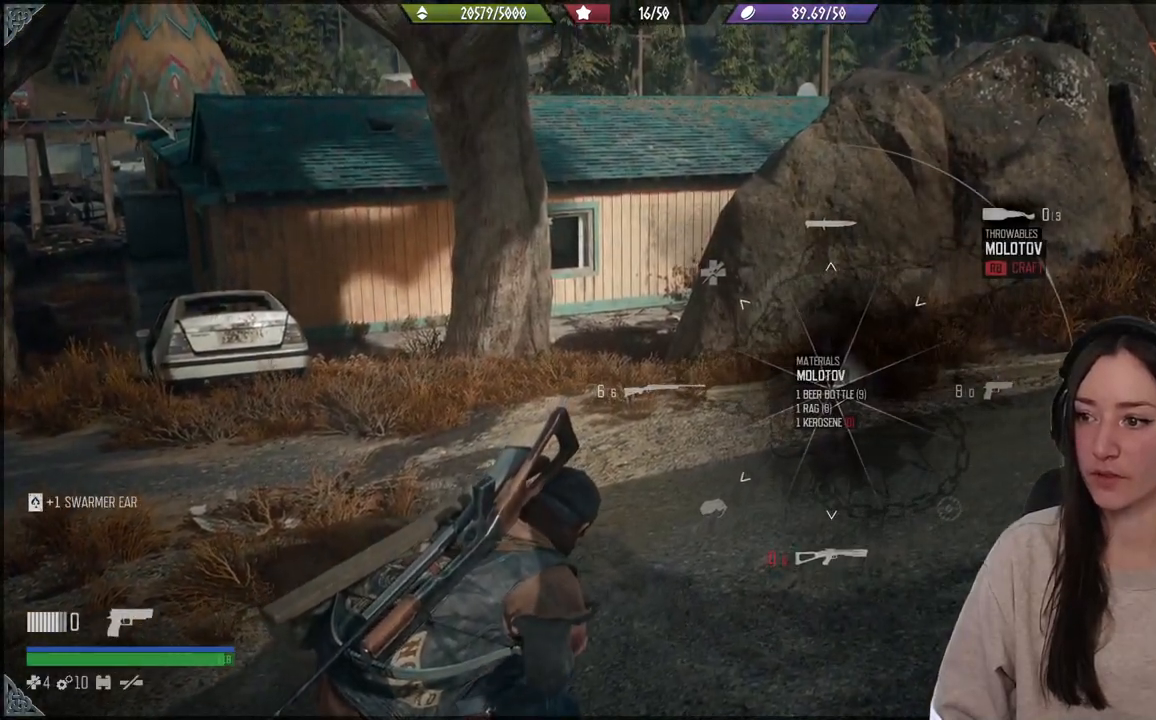
{"buttons": [], "left_stick": "center", "right_stick": "up-right", "events": [[350, "L1", "up"]]}
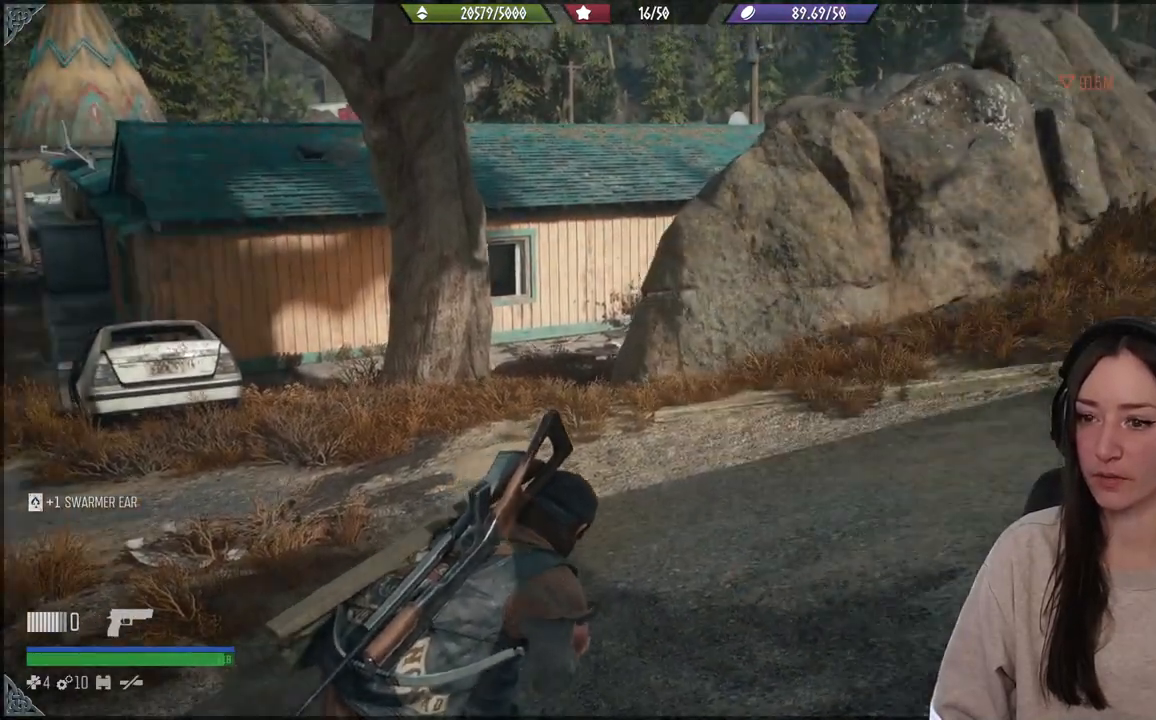
{"buttons": [], "left_stick": "up", "right_stick": "down-left", "events": [[50, "left_stick", "up"], [50, "right_stick", "center"], [250, "right_stick", "down-left"]]}
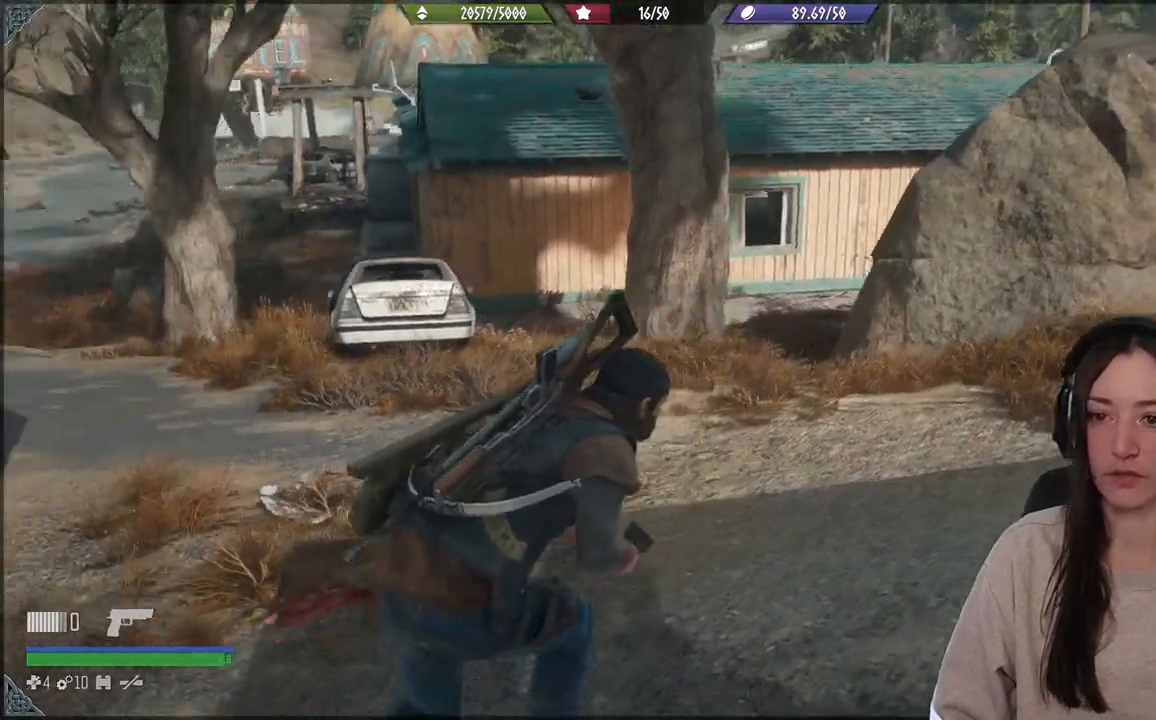
{"buttons": [], "left_stick": "up", "right_stick": "center", "events": [[17, "right_stick", "left"], [367, "right_stick", "center"]]}
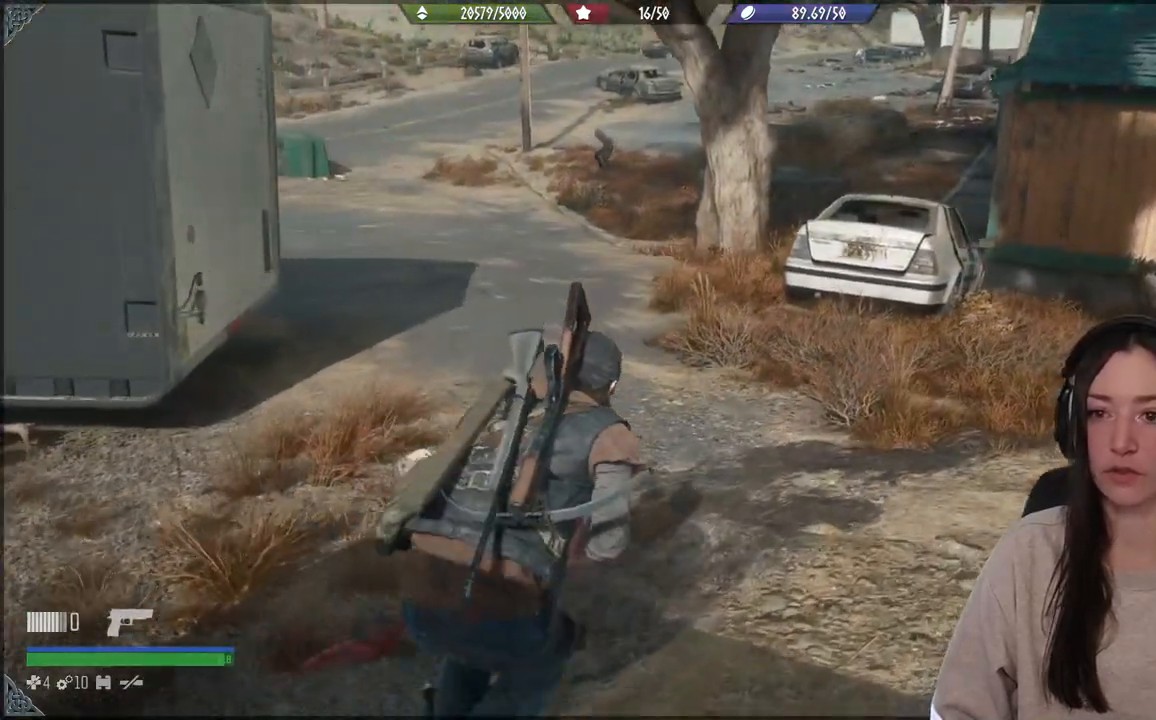
{"buttons": [], "left_stick": "up", "right_stick": "center", "events": [[150, "right_stick", "left"], [317, "right_stick", "center"]]}
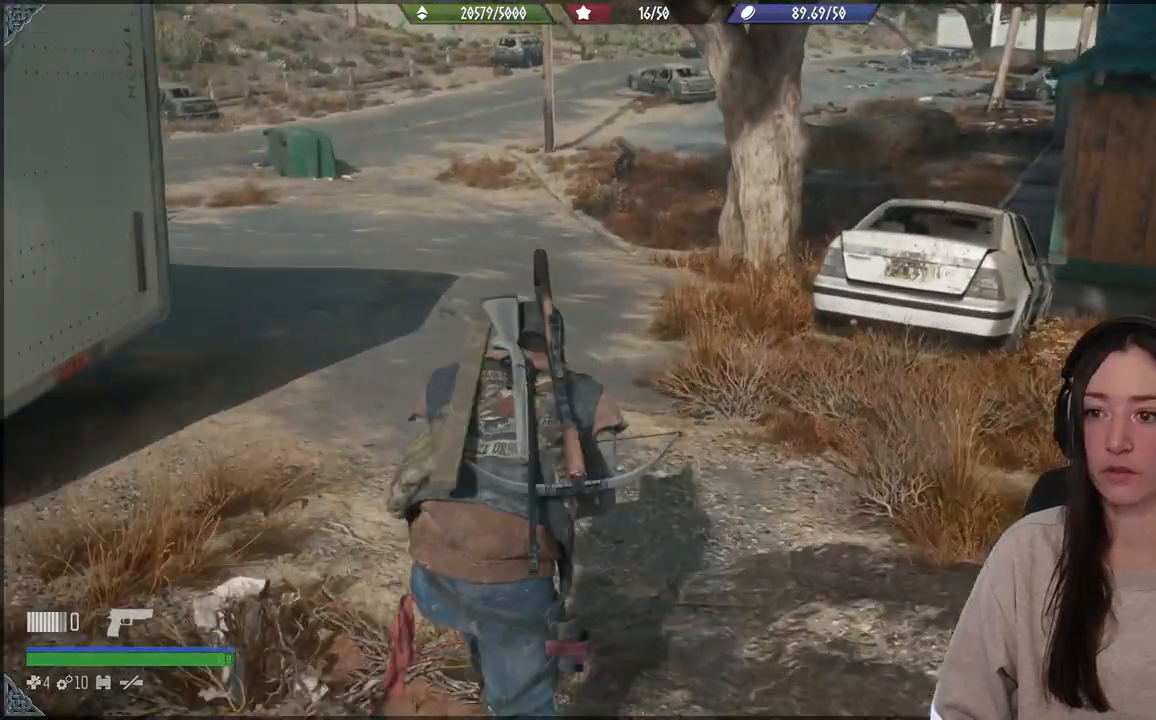
{"buttons": [], "left_stick": "up", "right_stick": "center", "events": [[183, "right_stick", "up-left"], [250, "right_stick", "up"], [433, "right_stick", "center"]]}
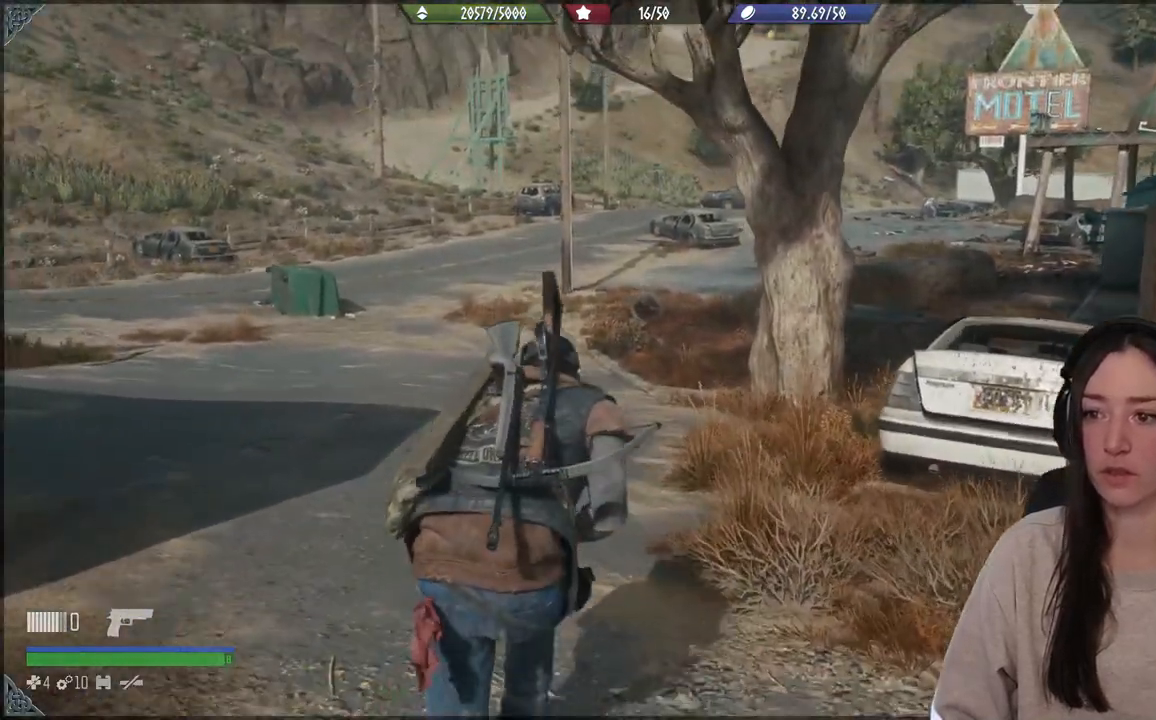
{"buttons": [], "left_stick": "center", "right_stick": "center", "events": [[467, "left_stick", "center"]]}
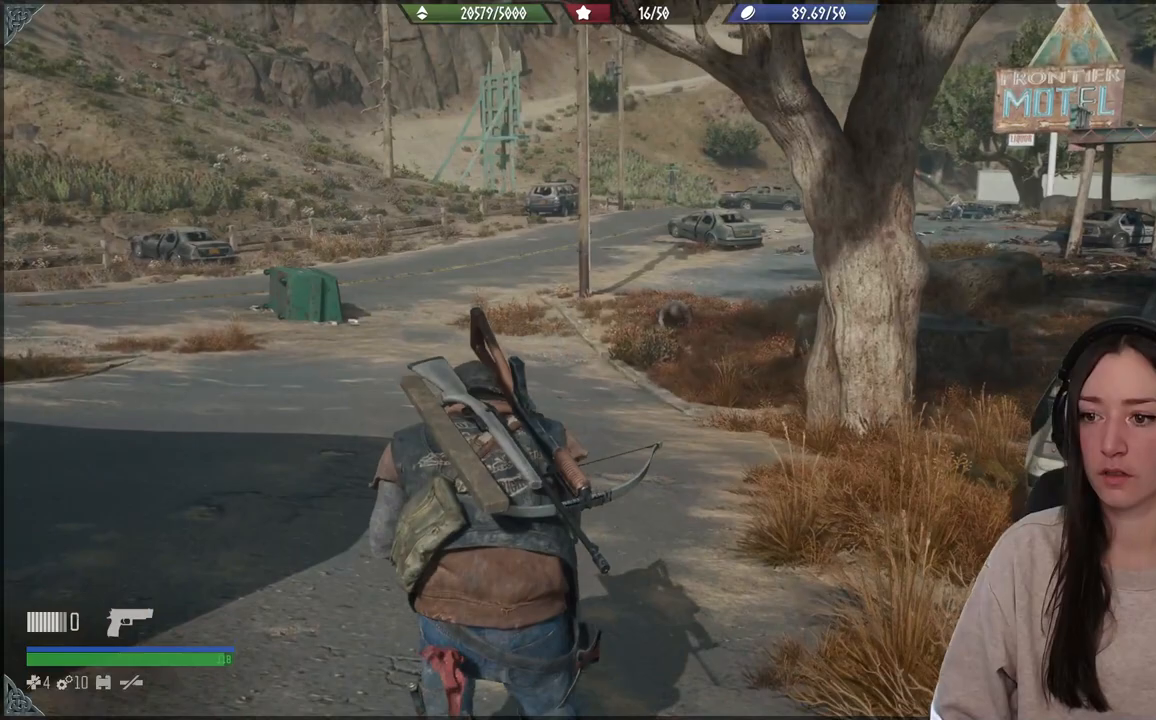
{"buttons": [], "left_stick": "center", "right_stick": "center", "events": []}
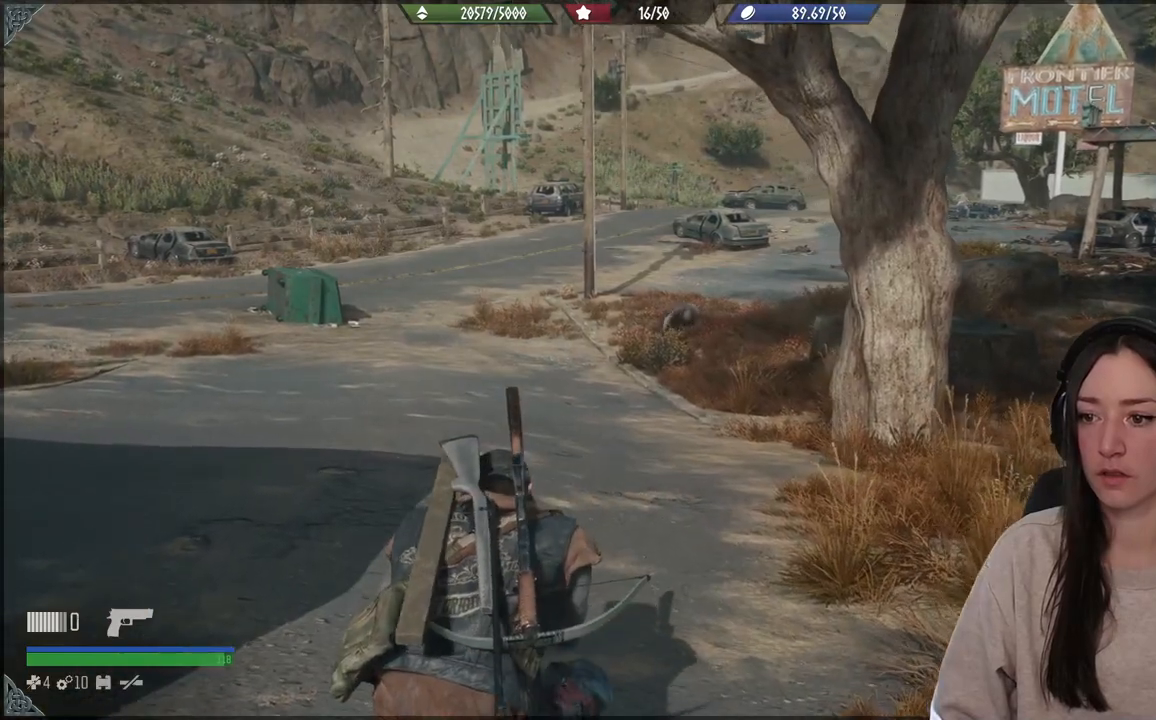
{"buttons": [], "left_stick": "right", "right_stick": "center", "events": [[117, "left_stick", "right"], [167, "B", "down"], [267, "B", "up"]]}
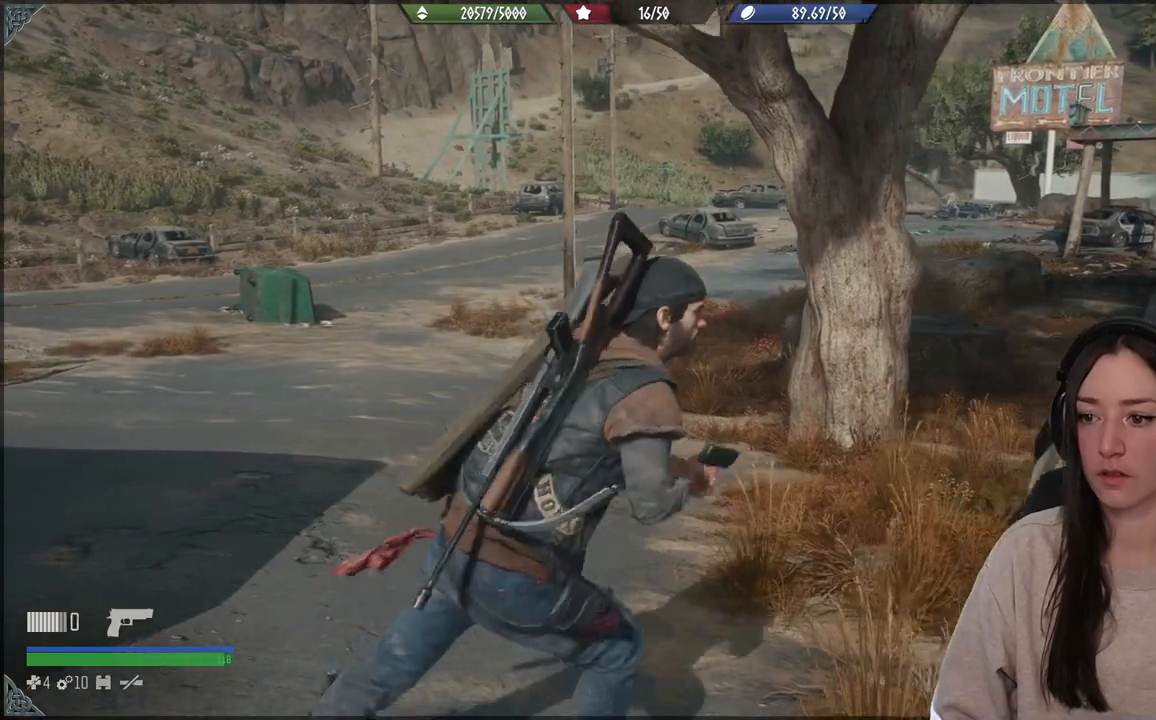
{"buttons": [], "left_stick": "right", "right_stick": "center", "events": [[133, "right_stick", "right"], [183, "right_stick", "center"], [300, "B", "down"], [367, "B", "up"]]}
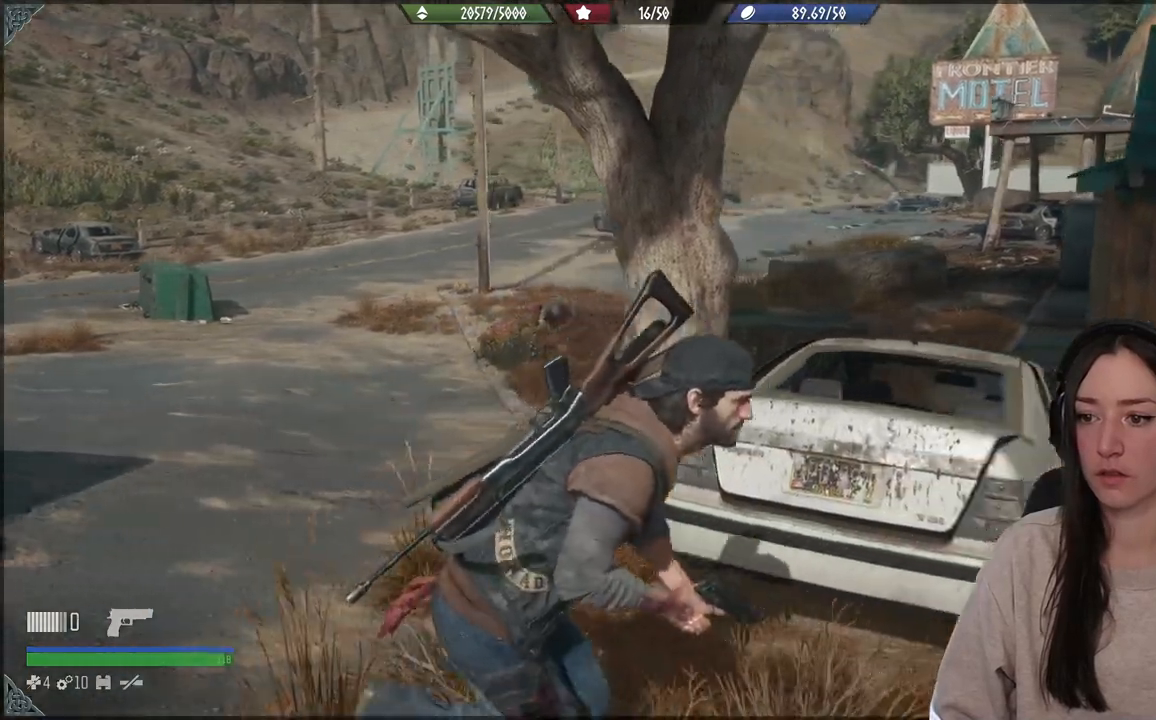
{"buttons": [], "left_stick": "up-right", "right_stick": "center", "events": [[250, "right_stick", "down"], [450, "right_stick", "center"], [467, "left_stick", "up-right"]]}
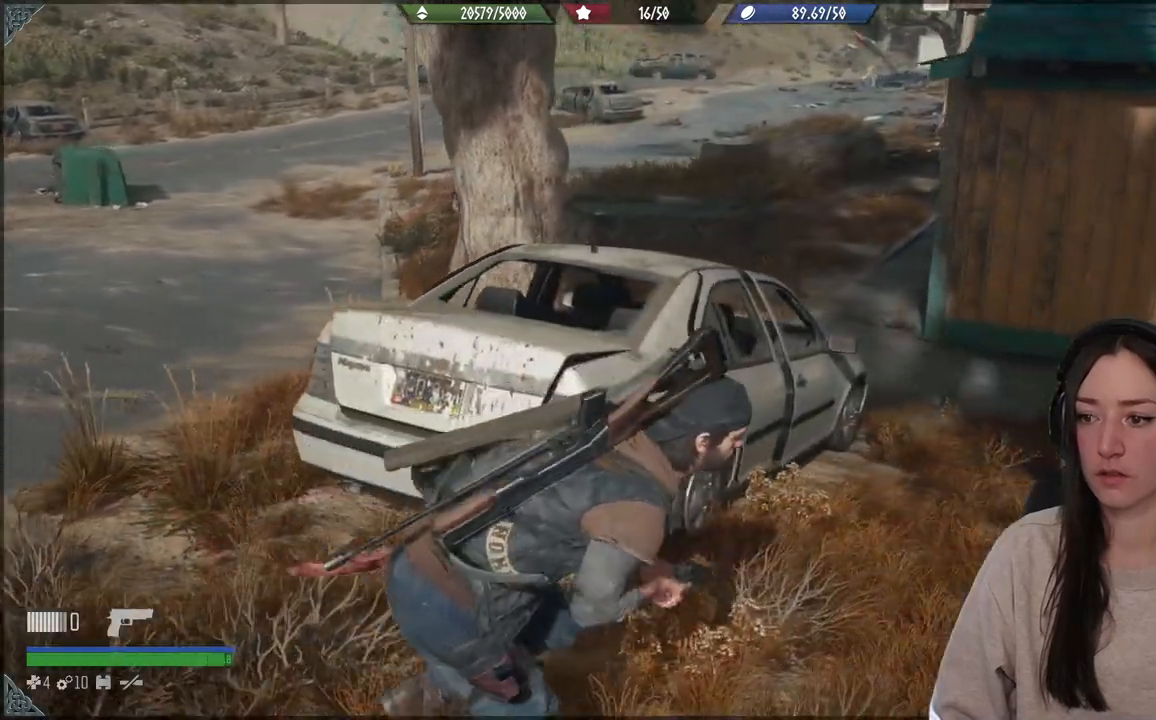
{"buttons": ["L1"], "left_stick": "center", "right_stick": "down-left", "events": [[217, "L1", "down"], [233, "left_stick", "center"], [467, "right_stick", "down-left"]]}